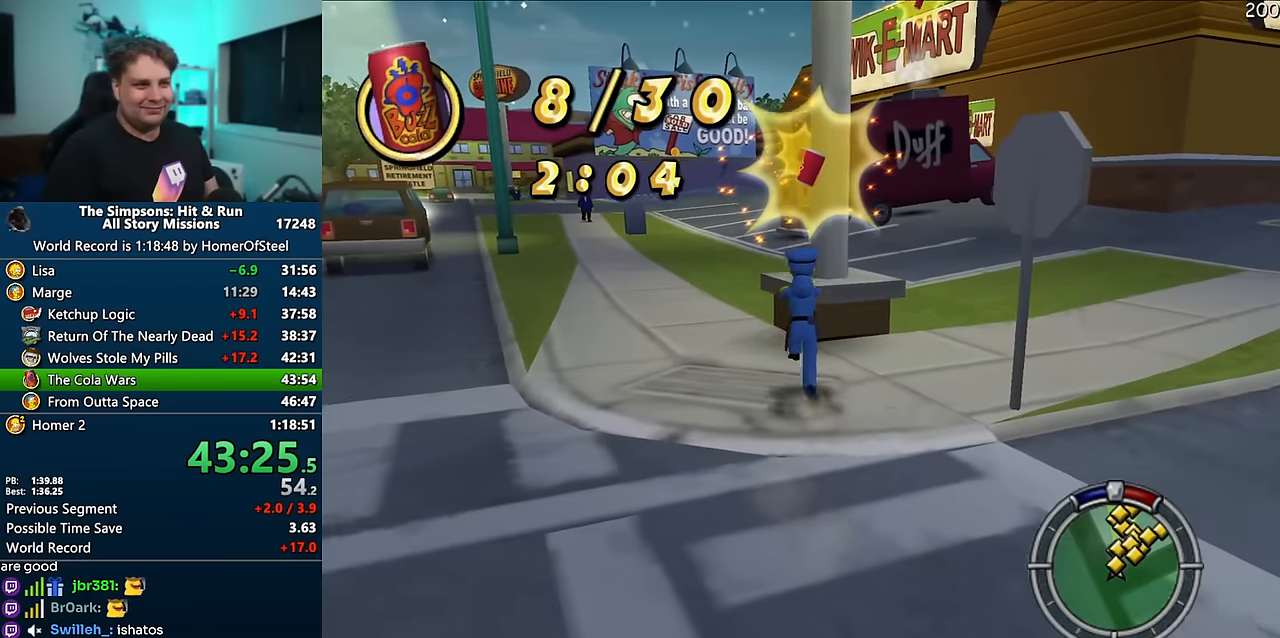
Gameplay with a controller (Xbox layout); each line is a JSON object with the inputs held at the frame after it. "events" lists button and stick changes between this image and that frame as [ms after this image, input, new state], when the widget could be followed in between. Not read: B DPAD_LEFT L3 R3.
{"buttons": ["X"], "left_stick": "up", "right_stick": "left", "events": [[134, "left_stick", "up-left"], [350, "left_stick", "up"], [484, "right_stick", "left"]]}
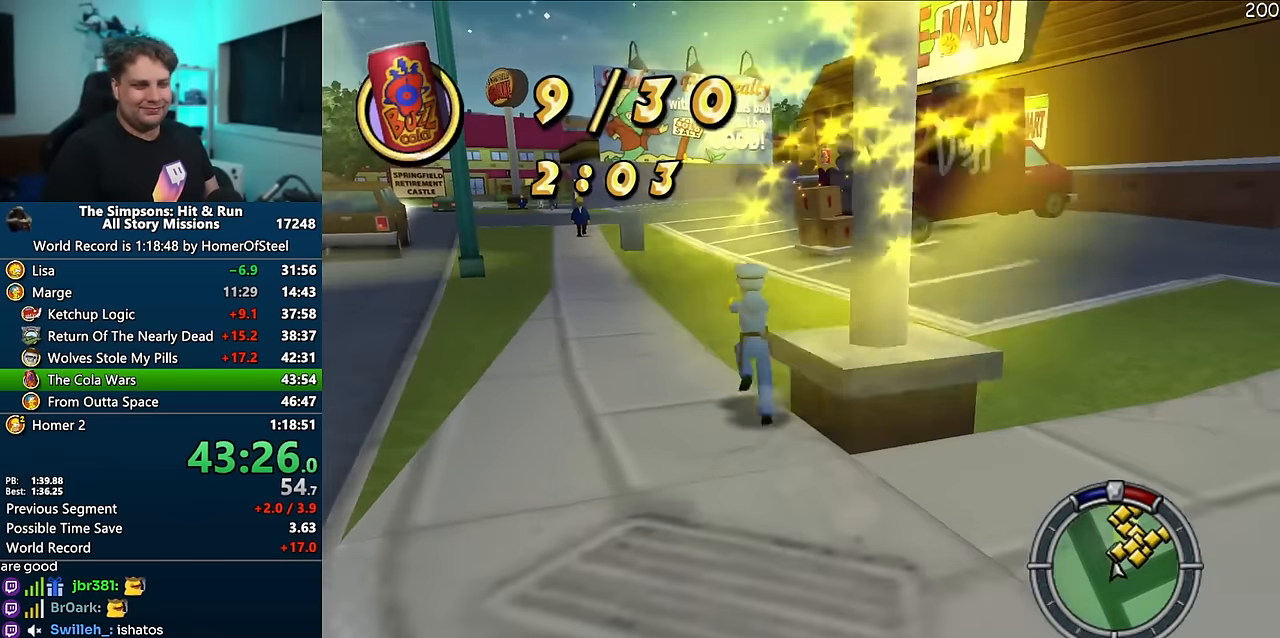
{"buttons": ["X"], "left_stick": "up", "right_stick": "center", "events": [[234, "right_stick", "center"]]}
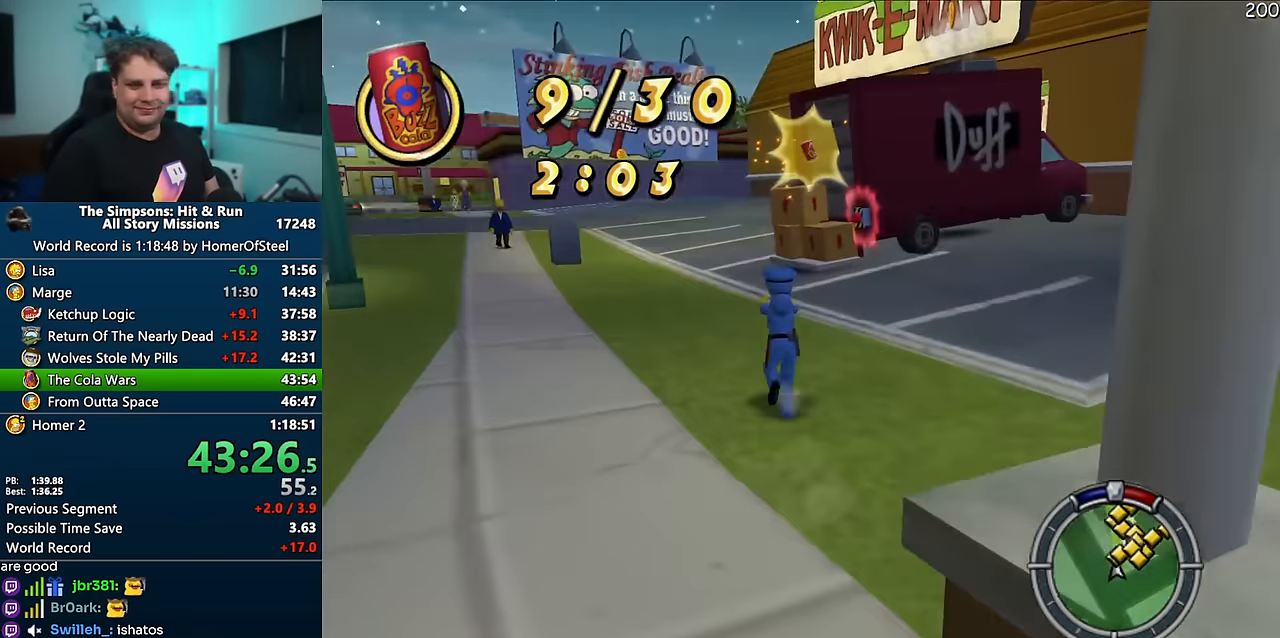
{"buttons": ["X"], "left_stick": "up", "right_stick": "center", "events": []}
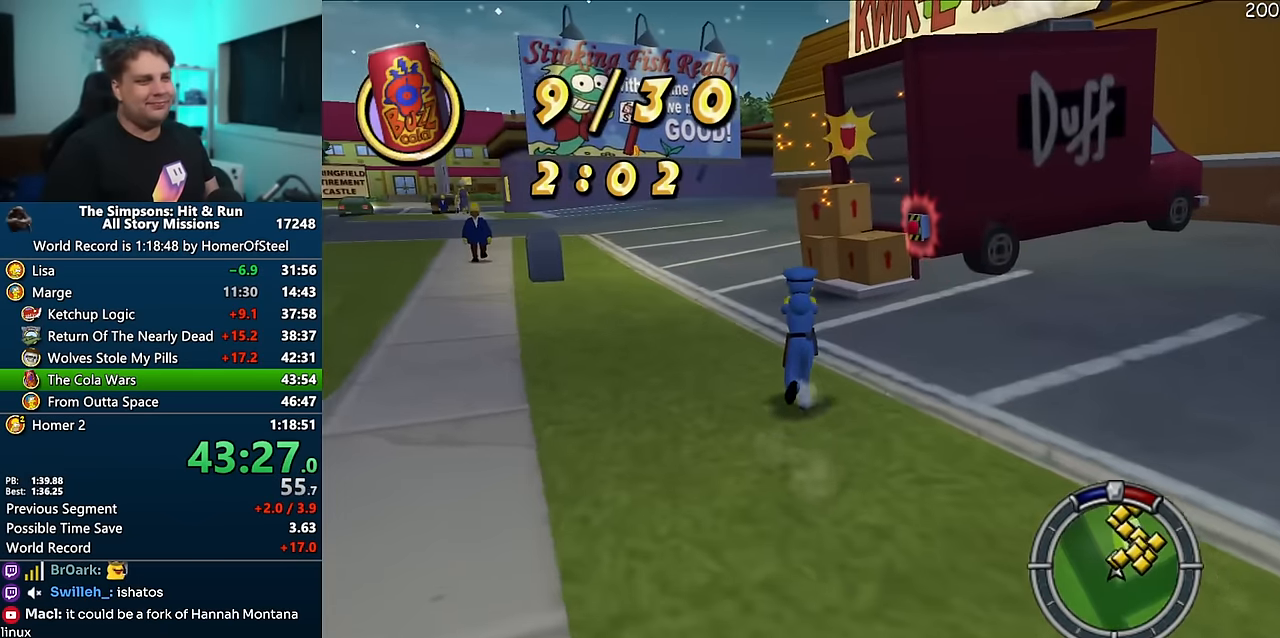
{"buttons": ["X"], "left_stick": "up", "right_stick": "center", "events": [[150, "left_stick", "up-right"], [284, "left_stick", "up"]]}
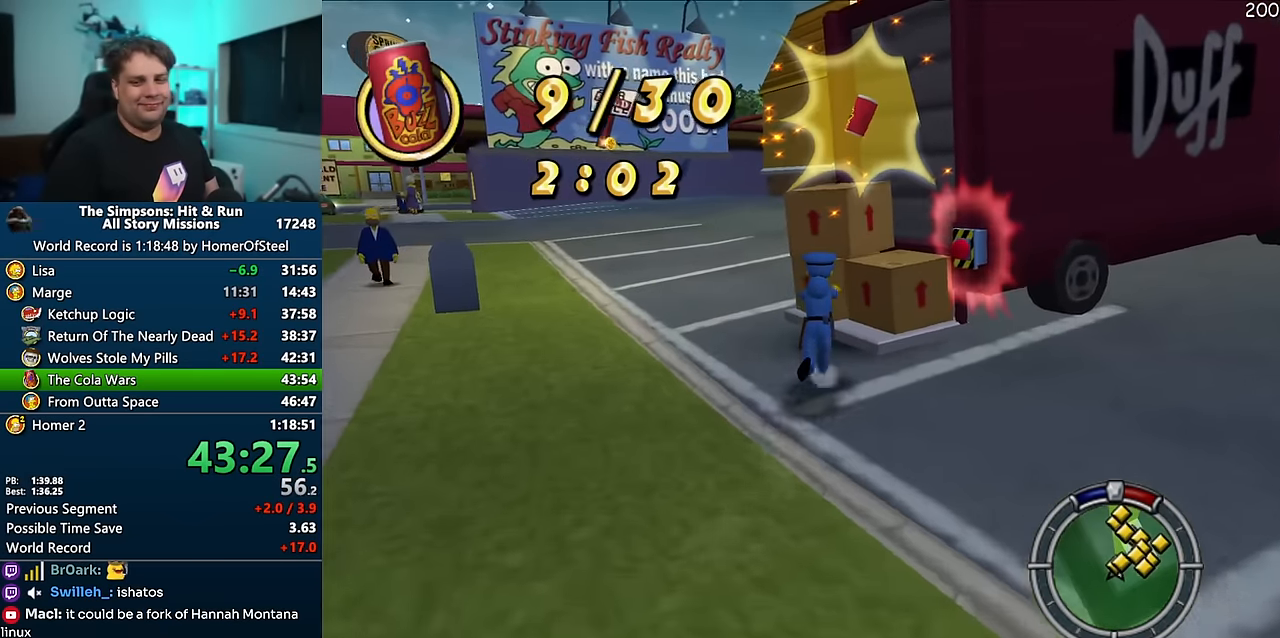
{"buttons": [], "left_stick": "right", "right_stick": "center", "events": [[217, "X", "up"], [500, "left_stick", "right"]]}
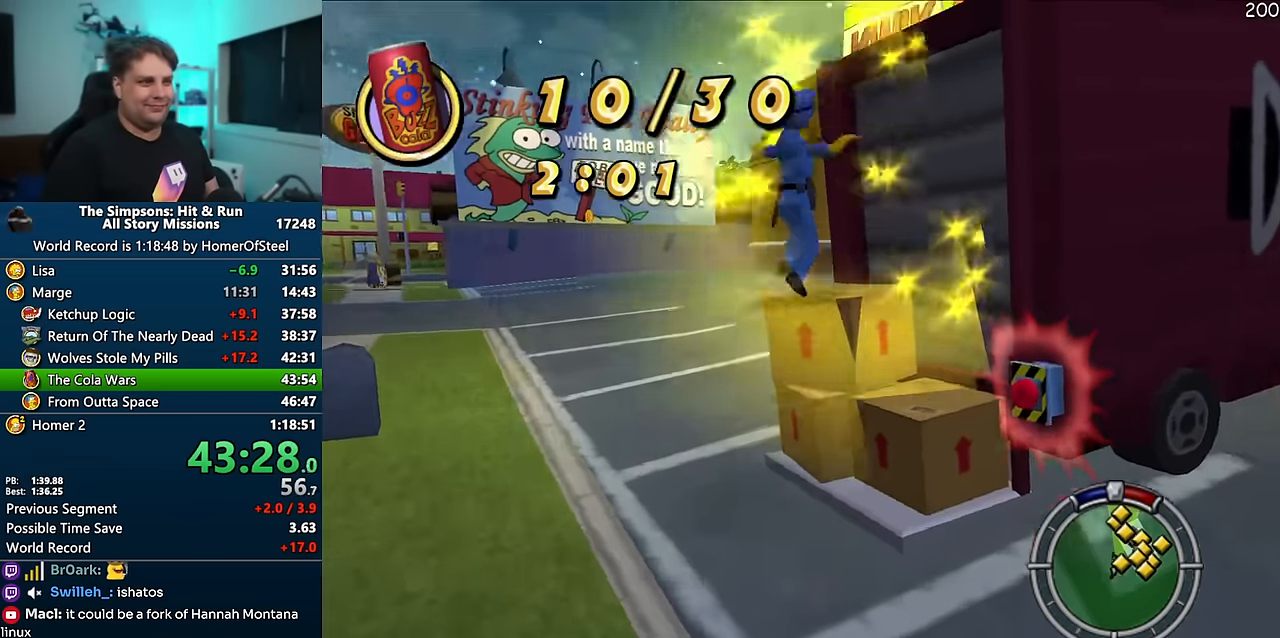
{"buttons": [], "left_stick": "up-right", "right_stick": "center", "events": [[434, "left_stick", "up-right"]]}
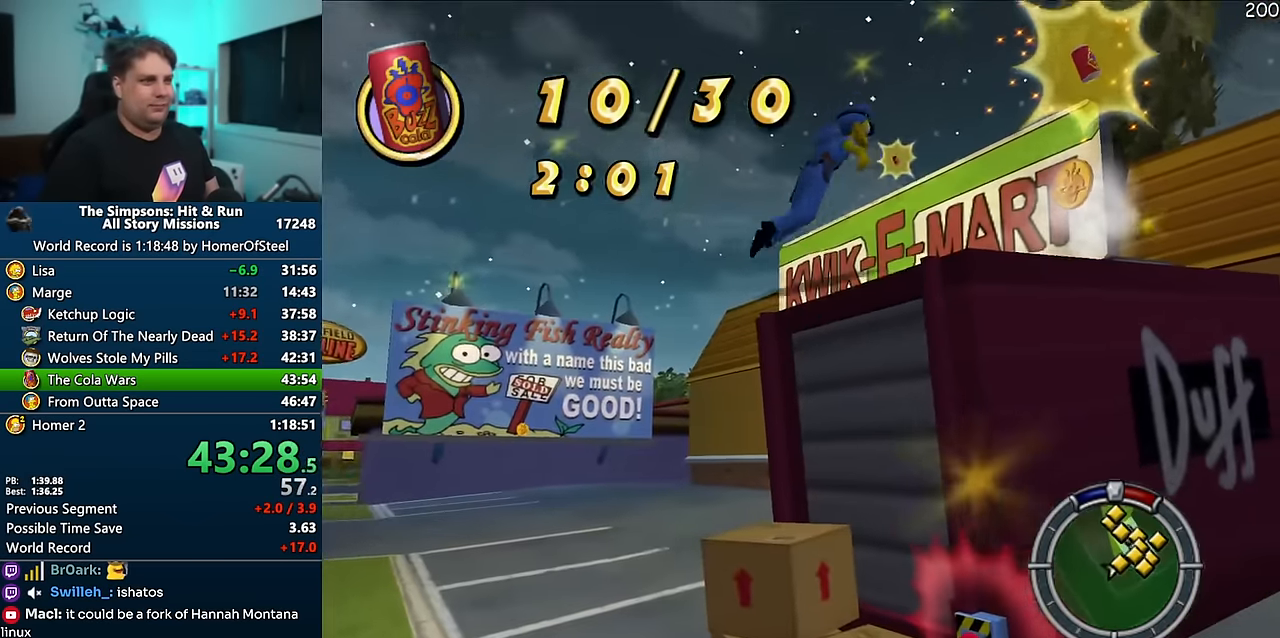
{"buttons": ["X"], "left_stick": "up-right", "right_stick": "center", "events": [[134, "X", "down"]]}
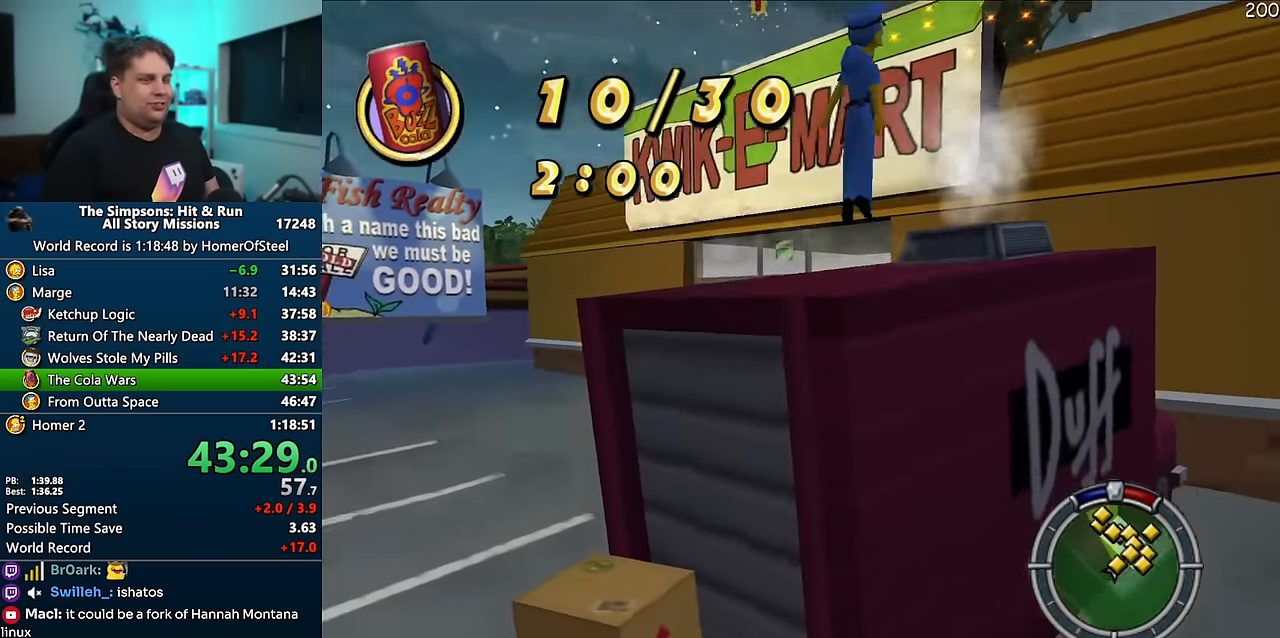
{"buttons": [], "left_stick": "up-right", "right_stick": "center", "events": [[50, "X", "up"]]}
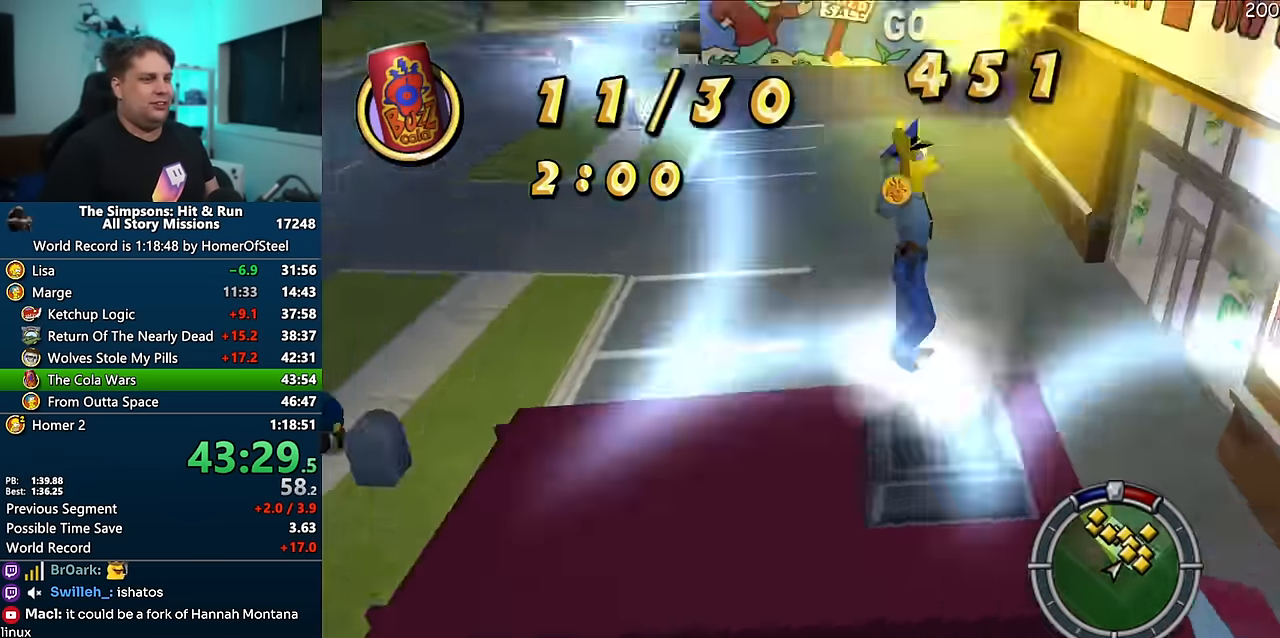
{"buttons": [], "left_stick": "right", "right_stick": "center", "events": [[50, "left_stick", "right"]]}
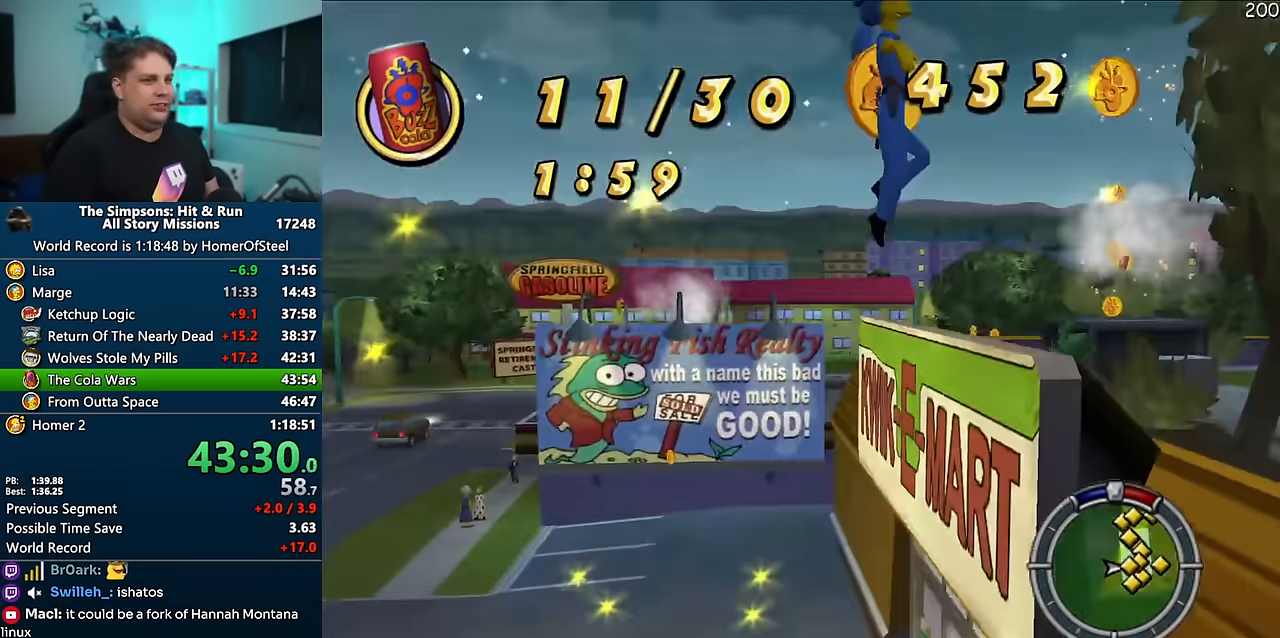
{"buttons": ["X"], "left_stick": "right", "right_stick": "center", "events": [[217, "X", "down"]]}
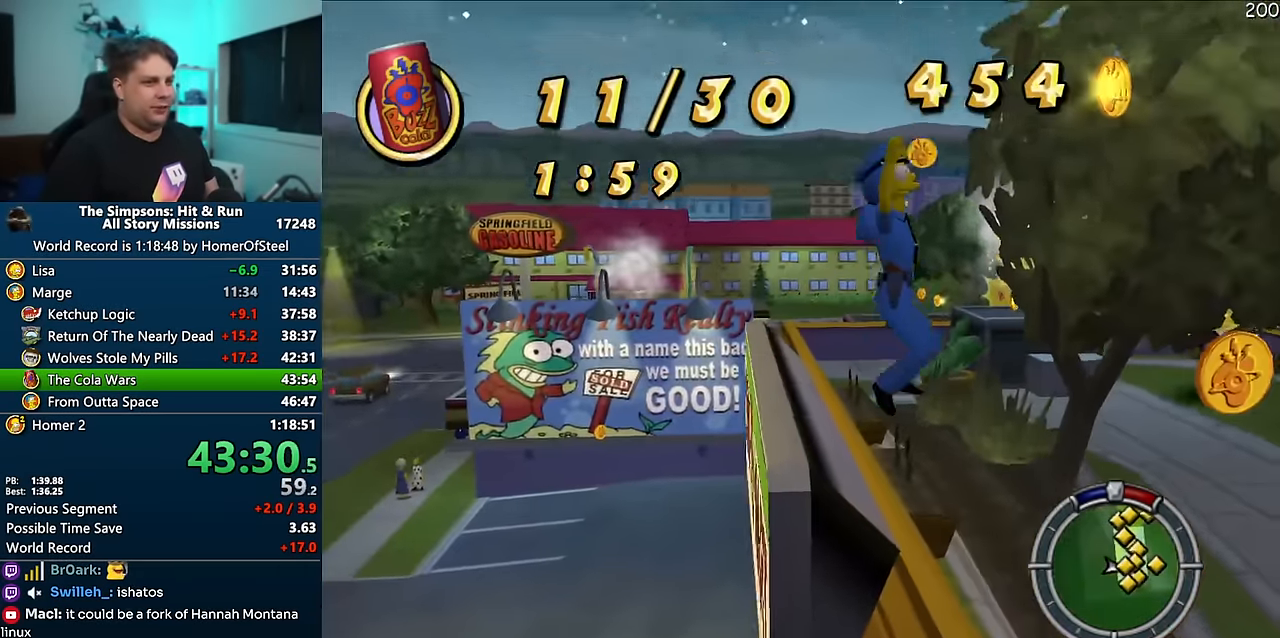
{"buttons": ["X"], "left_stick": "up-right", "right_stick": "center", "events": [[84, "right_stick", "down-left"], [417, "right_stick", "center"], [467, "left_stick", "up-right"]]}
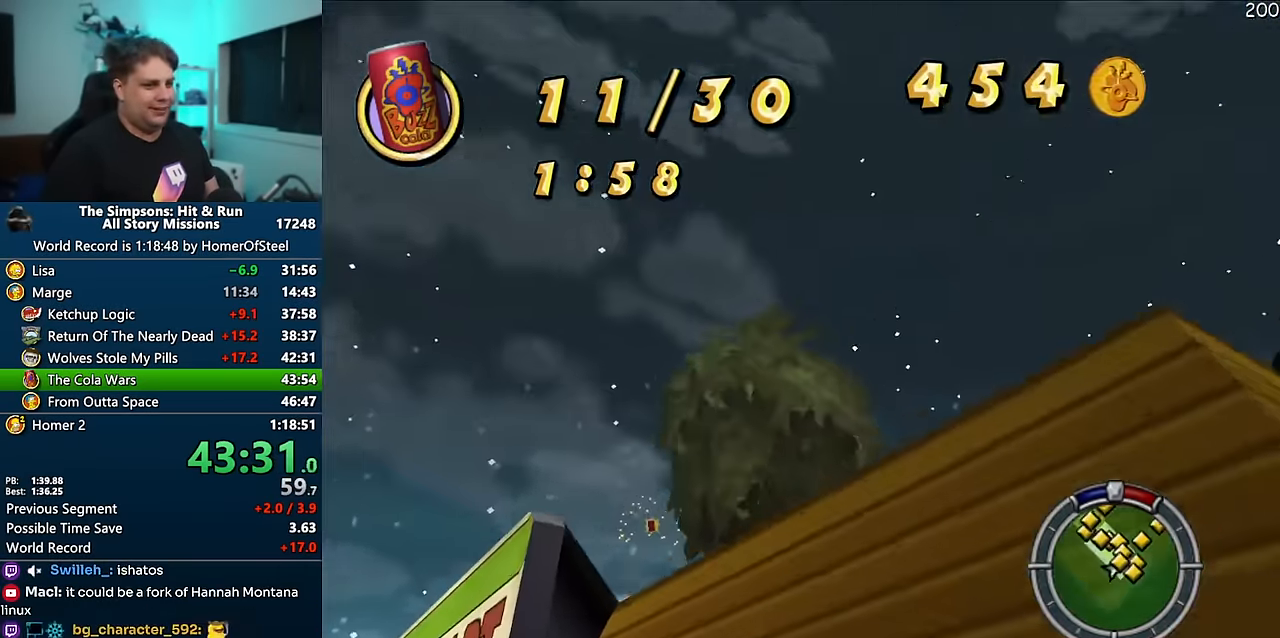
{"buttons": ["X"], "left_stick": "up", "right_stick": "center", "events": [[234, "left_stick", "up"]]}
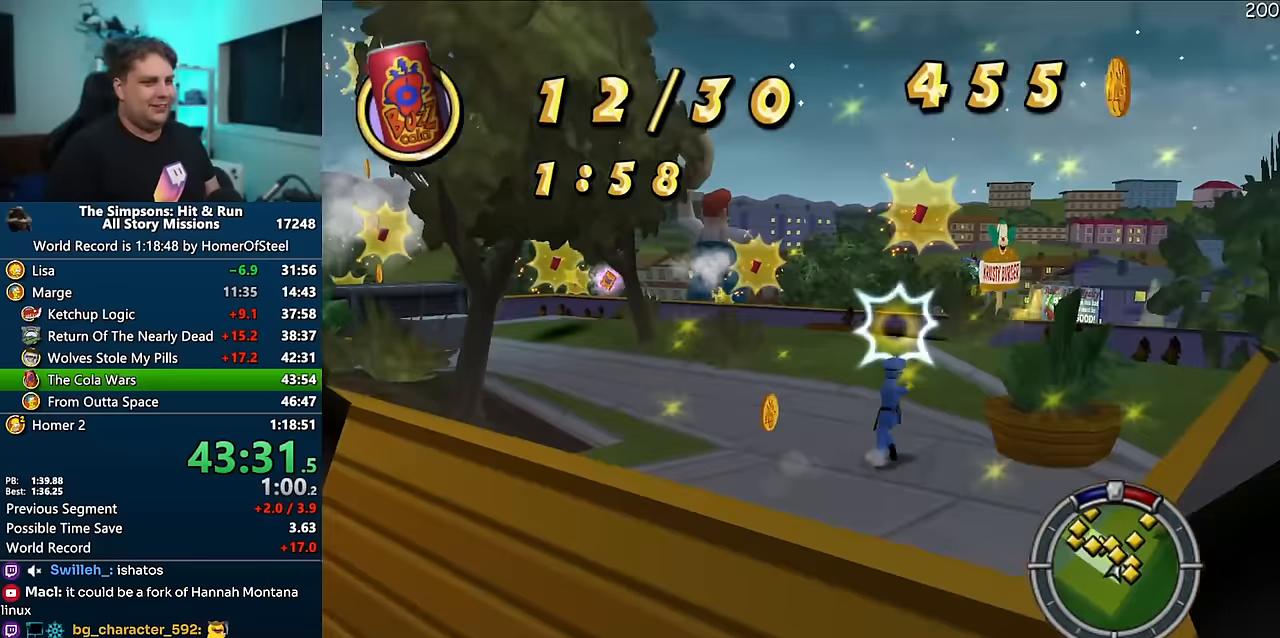
{"buttons": ["X"], "left_stick": "up", "right_stick": "center", "events": [[234, "right_stick", "right"], [484, "right_stick", "center"]]}
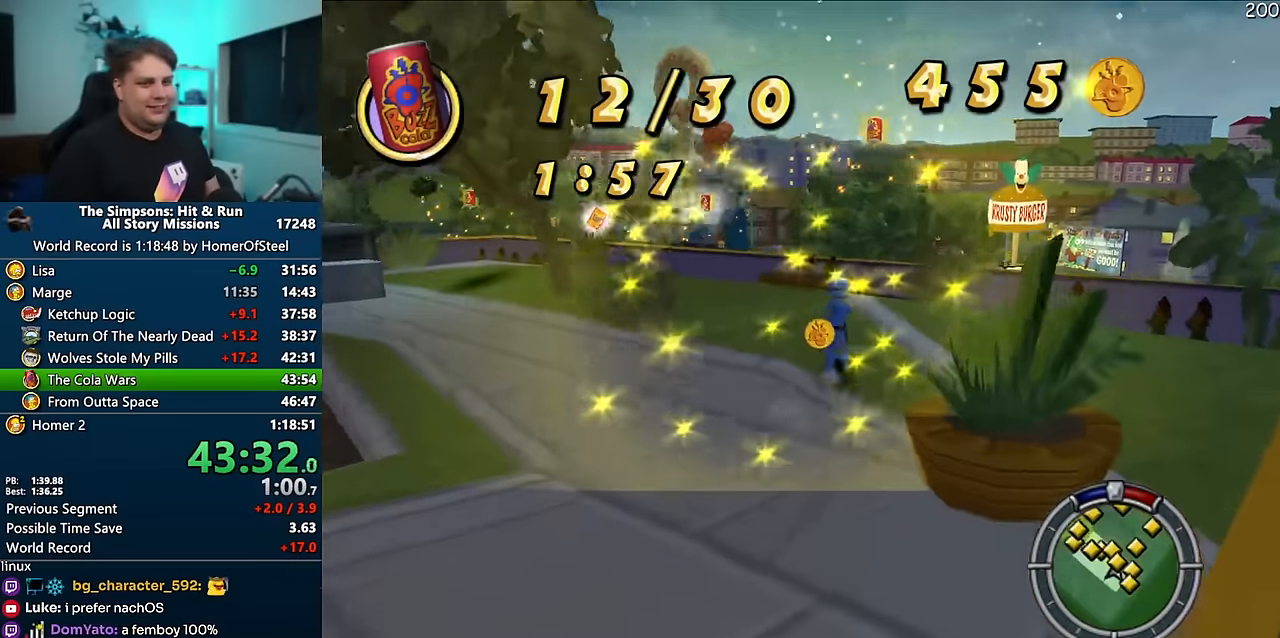
{"buttons": ["X"], "left_stick": "up-left", "right_stick": "right", "events": [[434, "right_stick", "right"], [484, "left_stick", "up-left"]]}
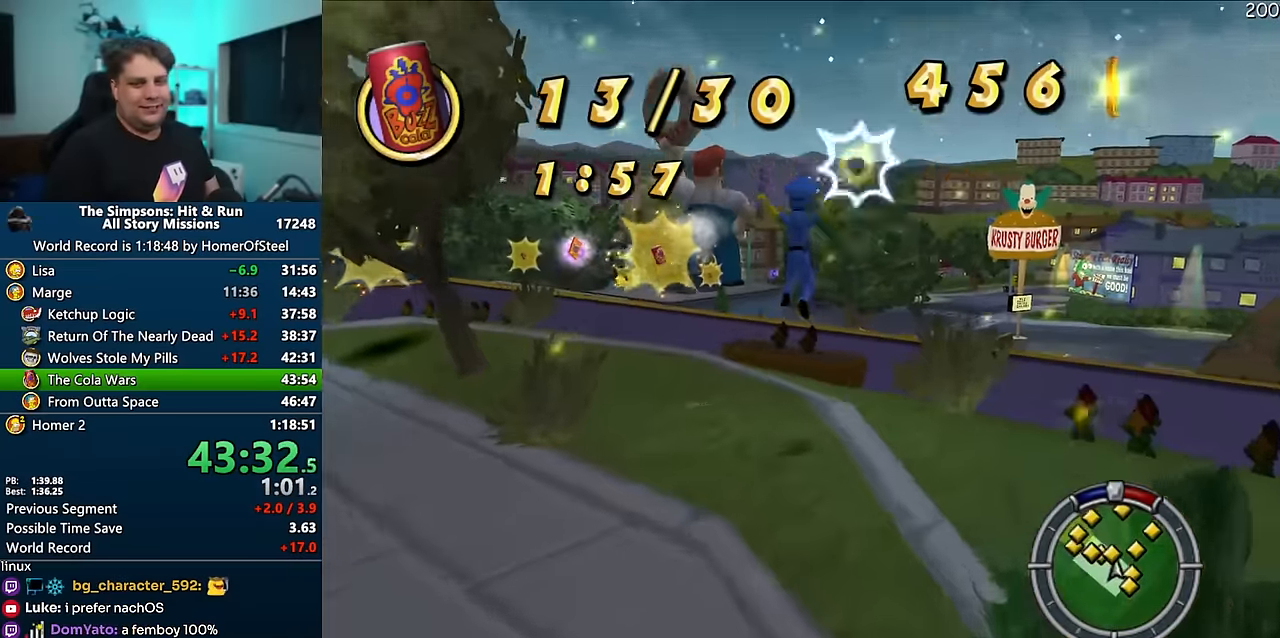
{"buttons": ["X"], "left_stick": "up", "right_stick": "right", "events": [[350, "left_stick", "up"]]}
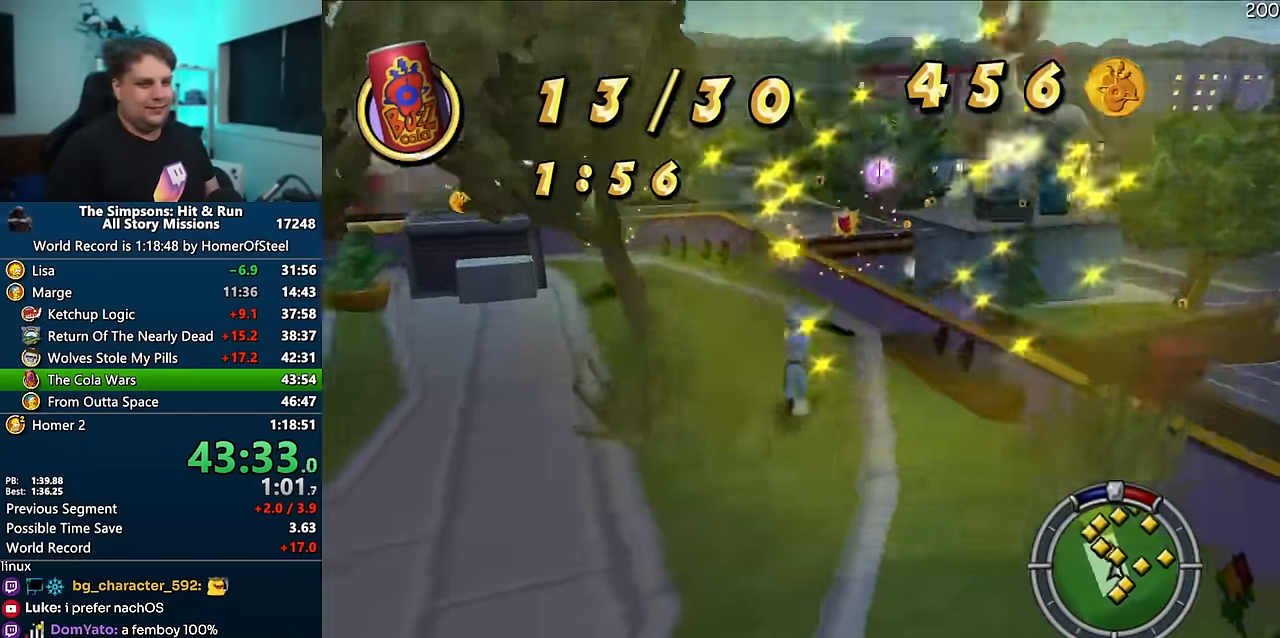
{"buttons": ["X"], "left_stick": "up-right", "right_stick": "right", "events": [[134, "left_stick", "up-right"]]}
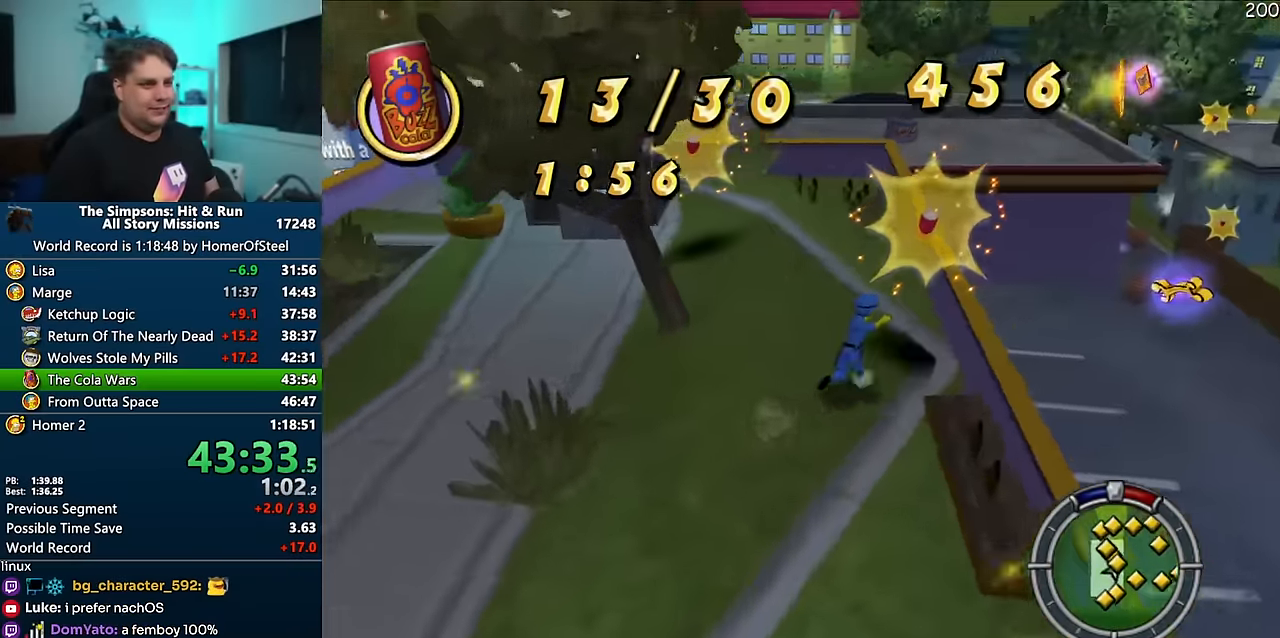
{"buttons": ["X"], "left_stick": "up", "right_stick": "center", "events": [[84, "left_stick", "up-left"], [134, "left_stick", "left"], [317, "right_stick", "center"], [484, "left_stick", "up"]]}
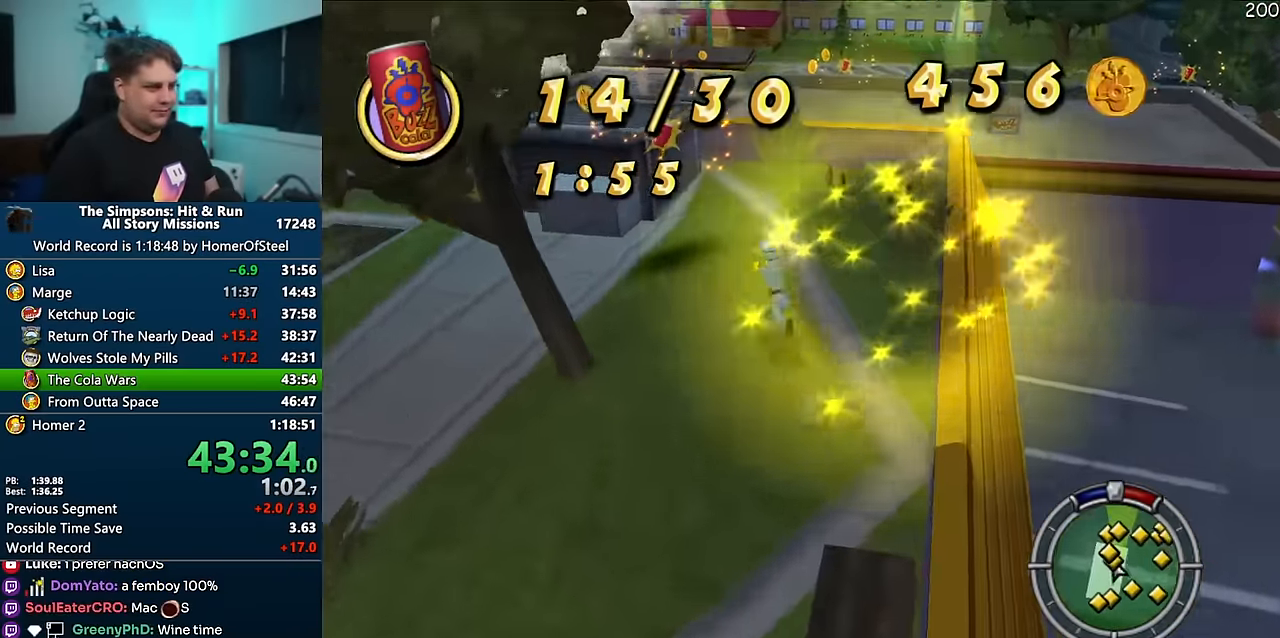
{"buttons": ["X"], "left_stick": "up-right", "right_stick": "left", "events": [[483, "left_stick", "up-right"], [500, "right_stick", "left"]]}
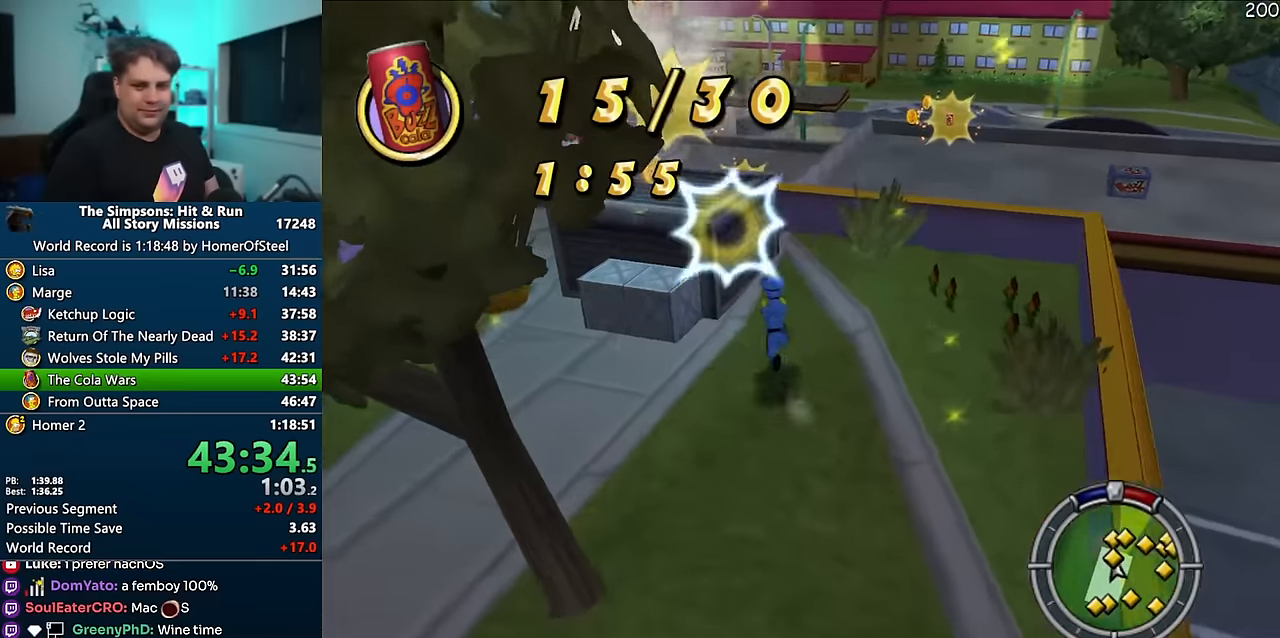
{"buttons": ["X"], "left_stick": "up-left", "right_stick": "center", "events": [[16, "left_stick", "right"], [150, "right_stick", "center"], [250, "left_stick", "up"], [400, "left_stick", "up-left"]]}
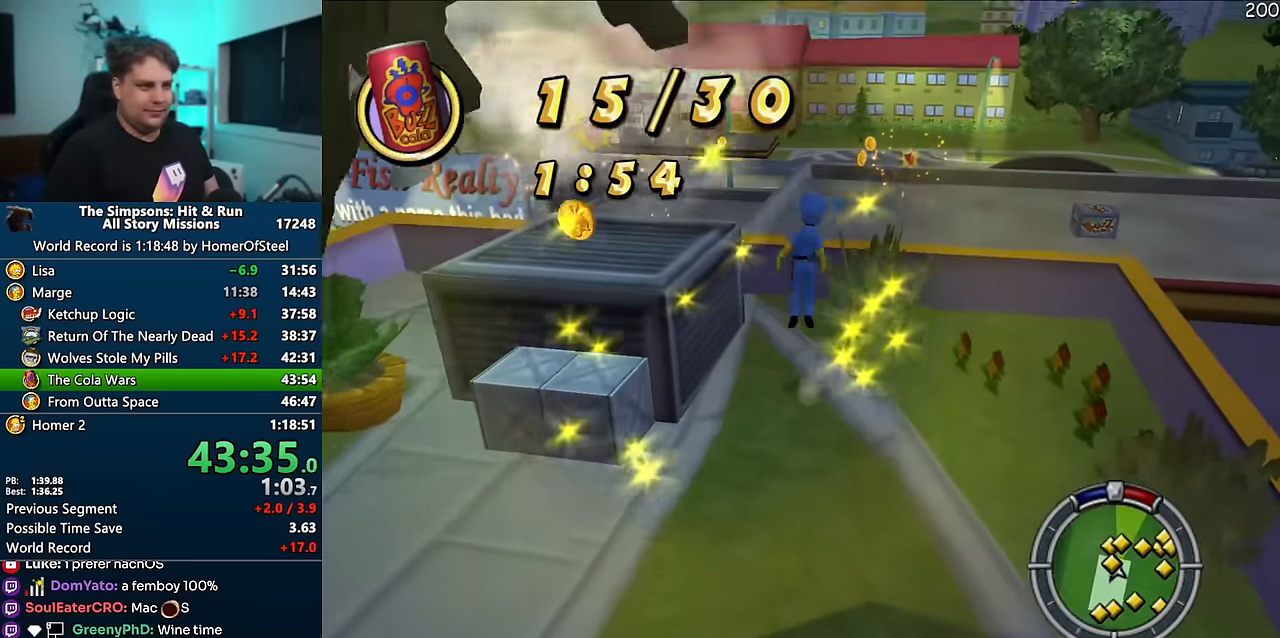
{"buttons": [], "left_stick": "up-left", "right_stick": "center", "events": [[16, "X", "up"]]}
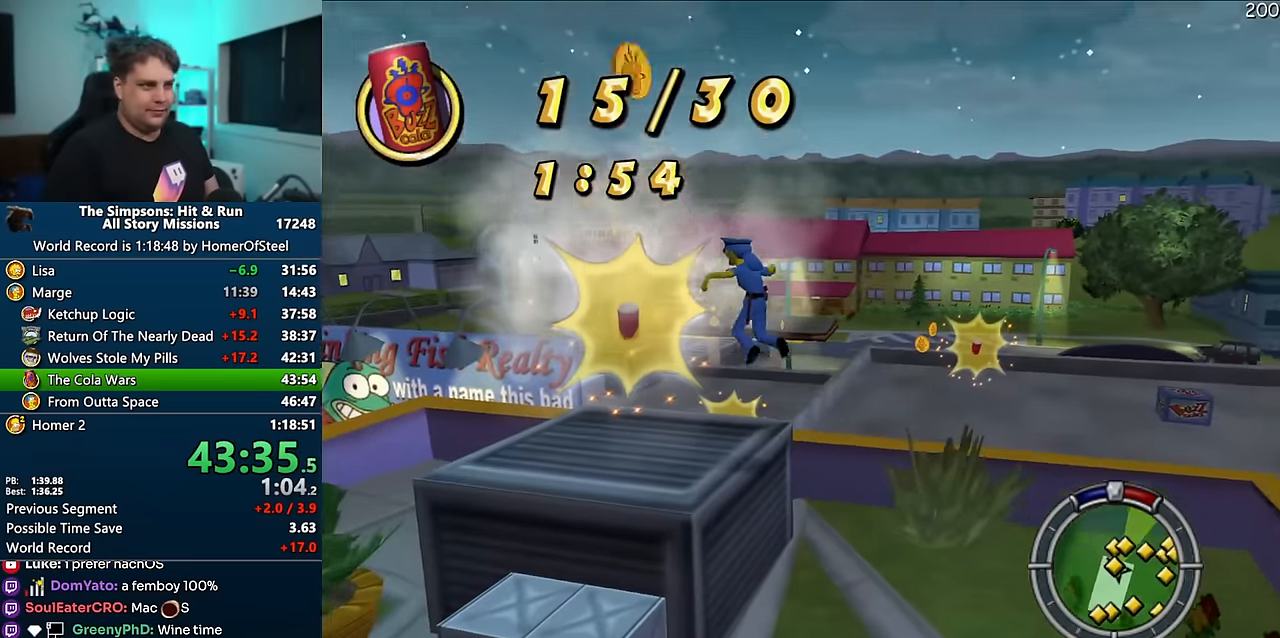
{"buttons": [], "left_stick": "up-left", "right_stick": "center", "events": []}
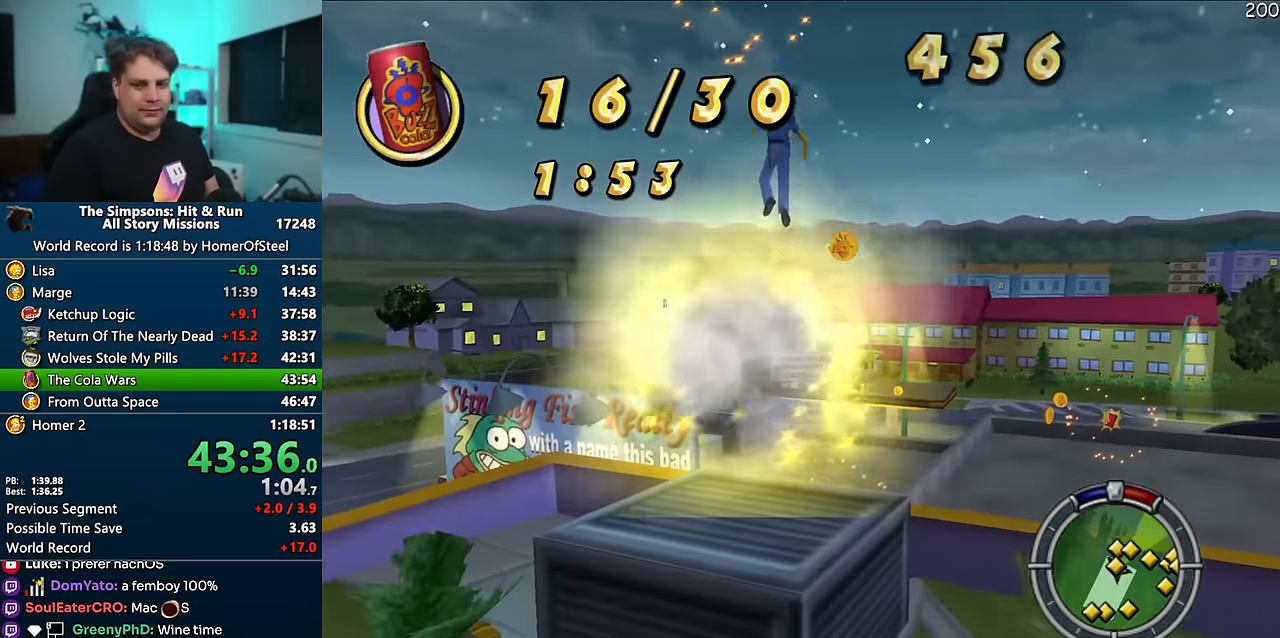
{"buttons": [], "left_stick": "up-right", "right_stick": "center", "events": [[83, "left_stick", "up"], [266, "left_stick", "up-right"]]}
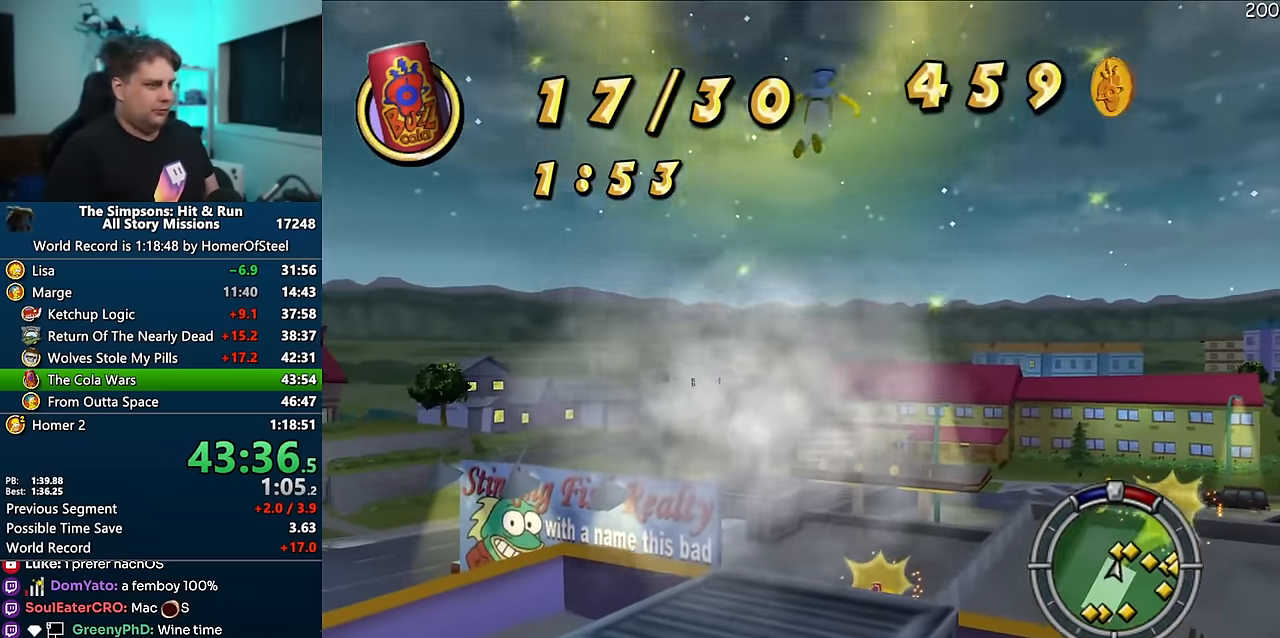
{"buttons": [], "left_stick": "up-right", "right_stick": "right", "events": [[166, "right_stick", "right"]]}
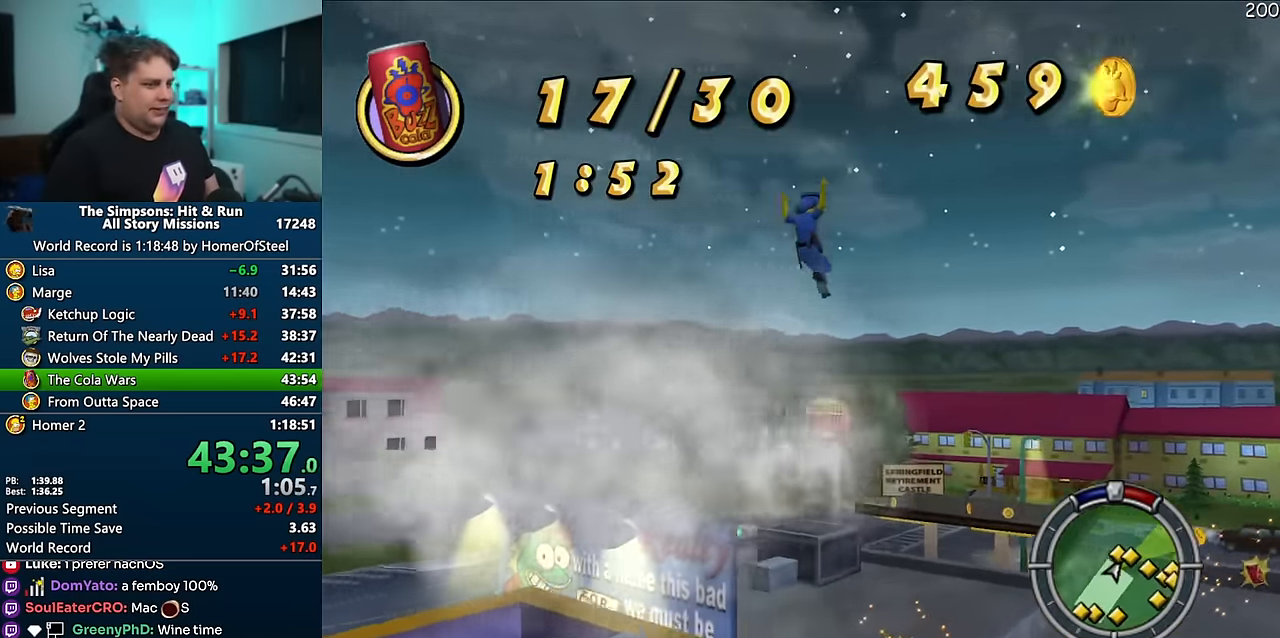
{"buttons": [], "left_stick": "left", "right_stick": "center", "events": [[216, "left_stick", "up"], [350, "left_stick", "left"], [400, "right_stick", "center"]]}
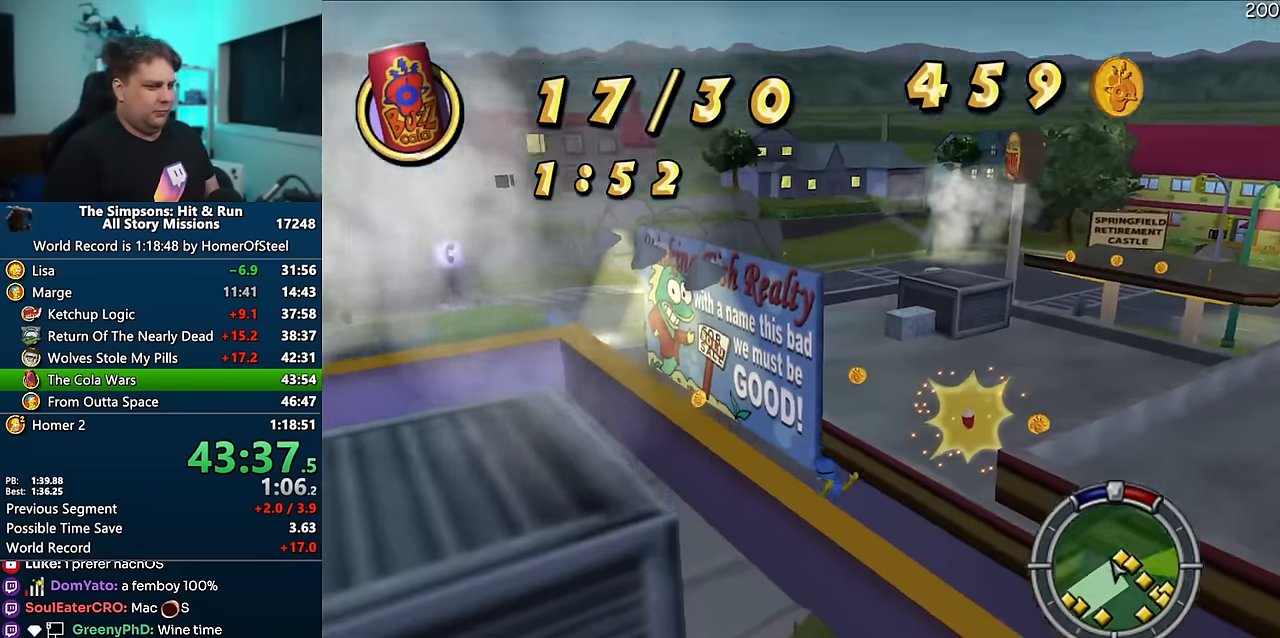
{"buttons": [], "left_stick": "up-right", "right_stick": "center", "events": [[100, "left_stick", "up-right"]]}
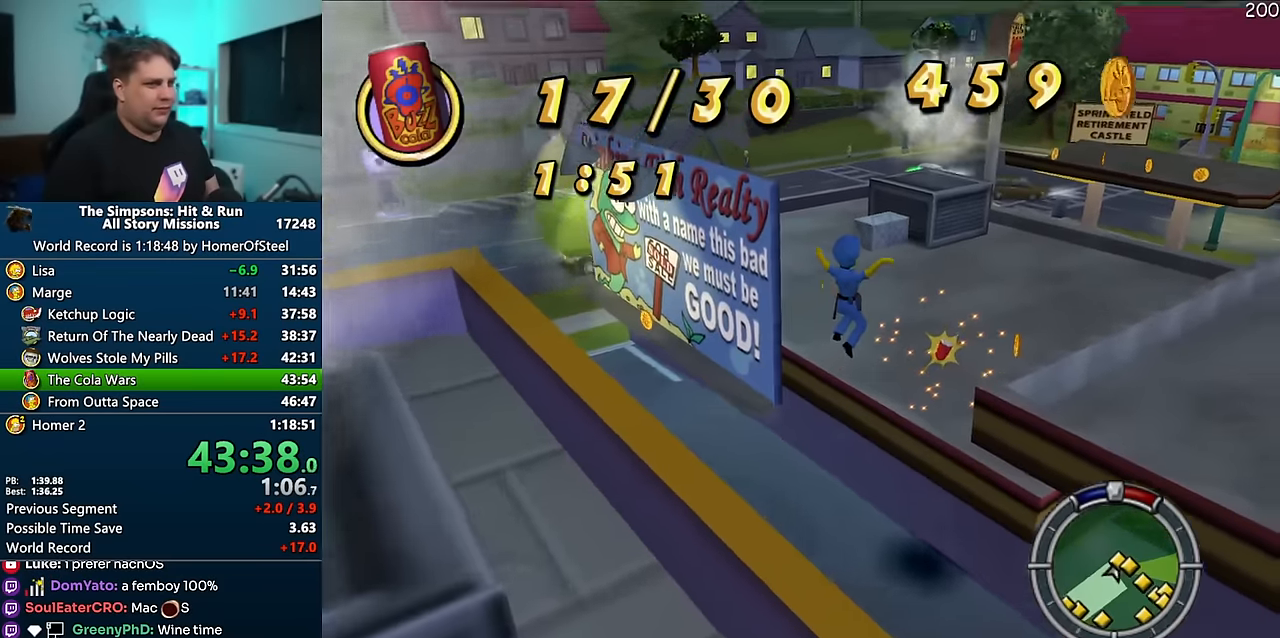
{"buttons": [], "left_stick": "up-right", "right_stick": "center", "events": []}
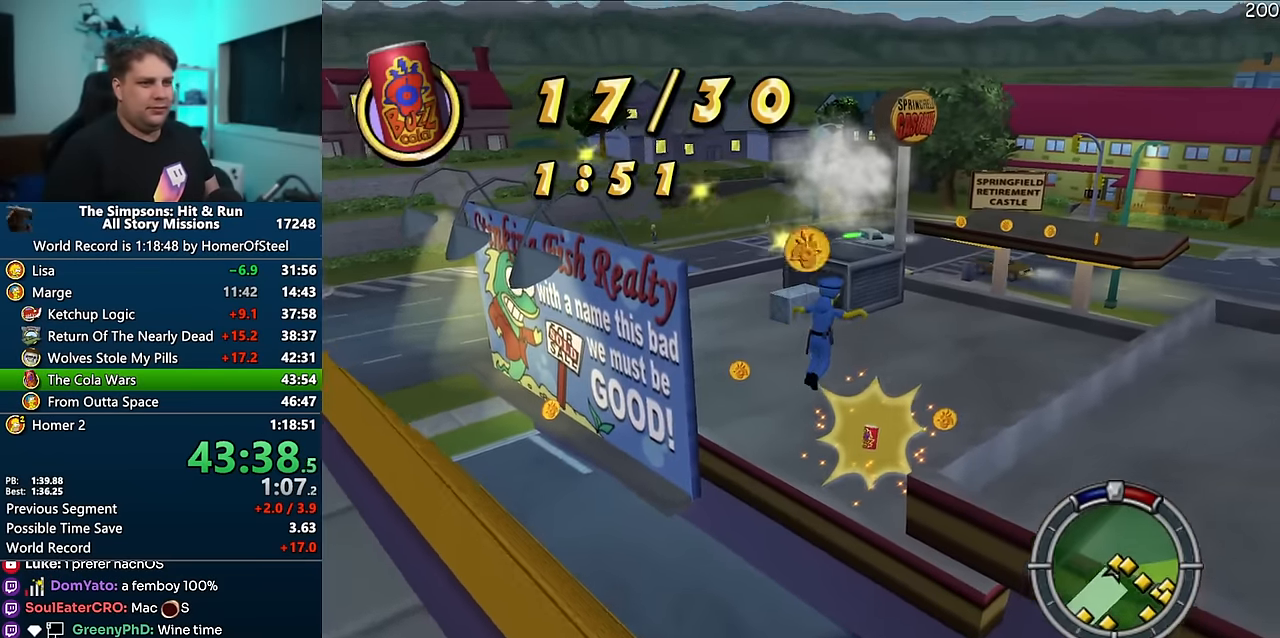
{"buttons": [], "left_stick": "up-right", "right_stick": "center", "events": []}
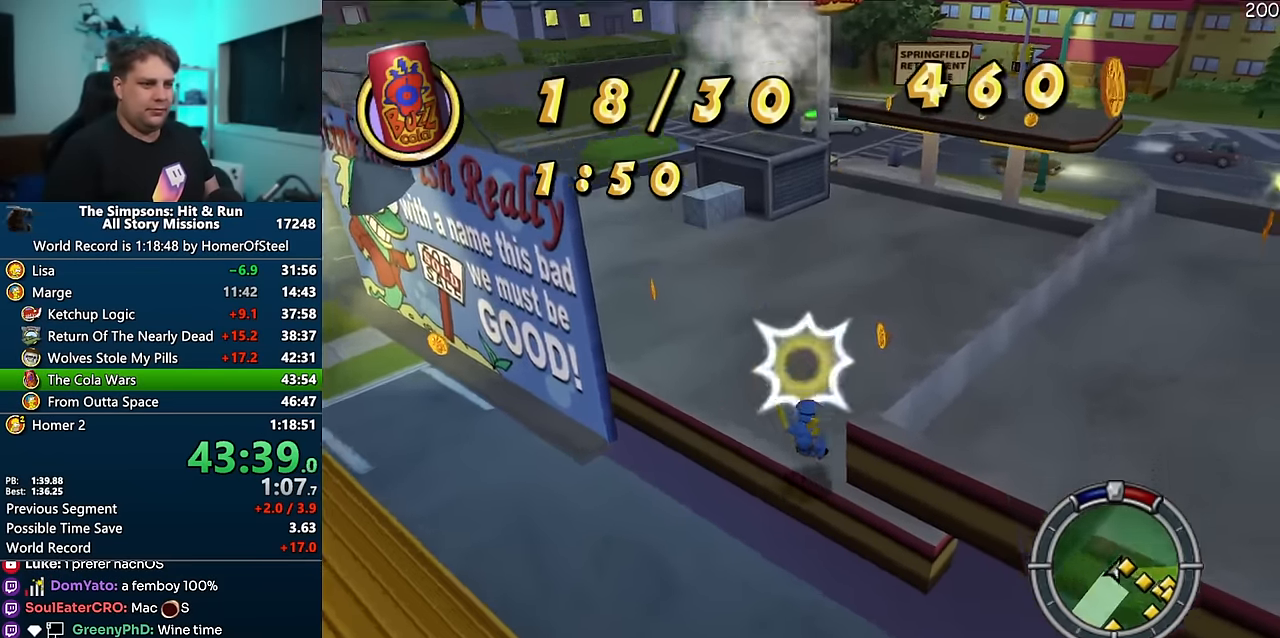
{"buttons": ["X"], "left_stick": "right", "right_stick": "left", "events": [[50, "left_stick", "right"], [150, "left_stick", "down-right"], [300, "left_stick", "right"], [316, "right_stick", "left"], [450, "X", "down"]]}